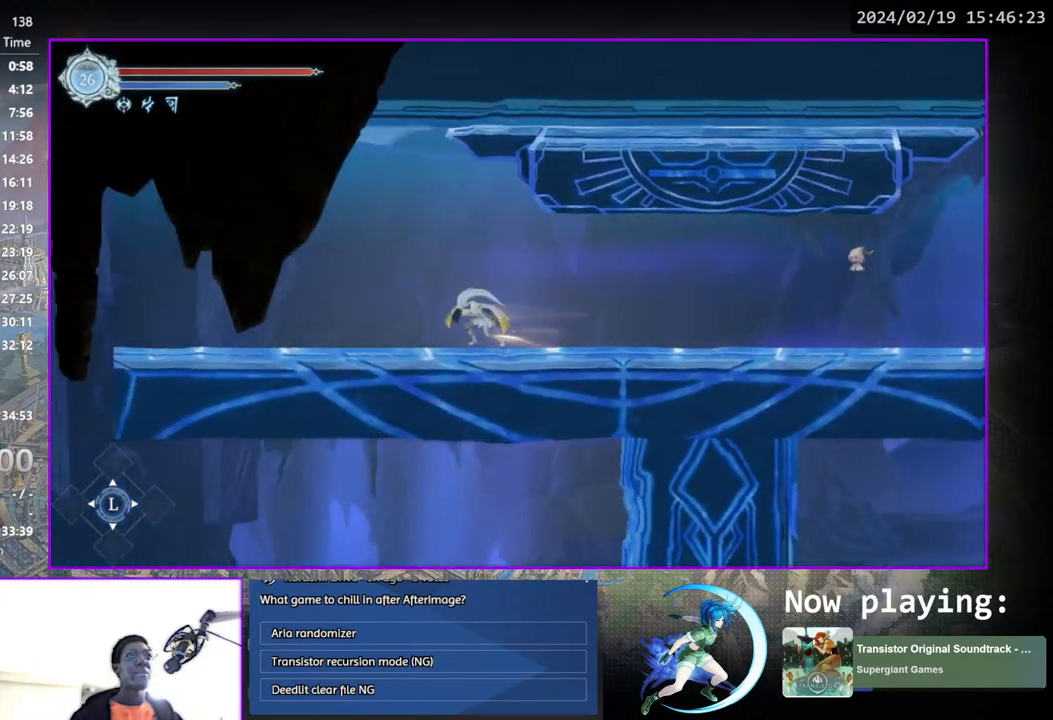
Gameplay with a controller (PlayStation layout); each line is a JSON object with the inputs held at the frame after it. "events" lists button and stick changes between this image and that frame as [ms after this image, input, new state], when the widget could be followed in between. Not read: L1 R1.
{"buttons": ["DPAD_LEFT"], "left_stick": "center", "right_stick": "center", "events": [[100, "DPAD_DOWN", "down"], [117, "DPAD_LEFT", "up"], [300, "DPAD_DOWN", "up"], [400, "DPAD_LEFT", "down"]]}
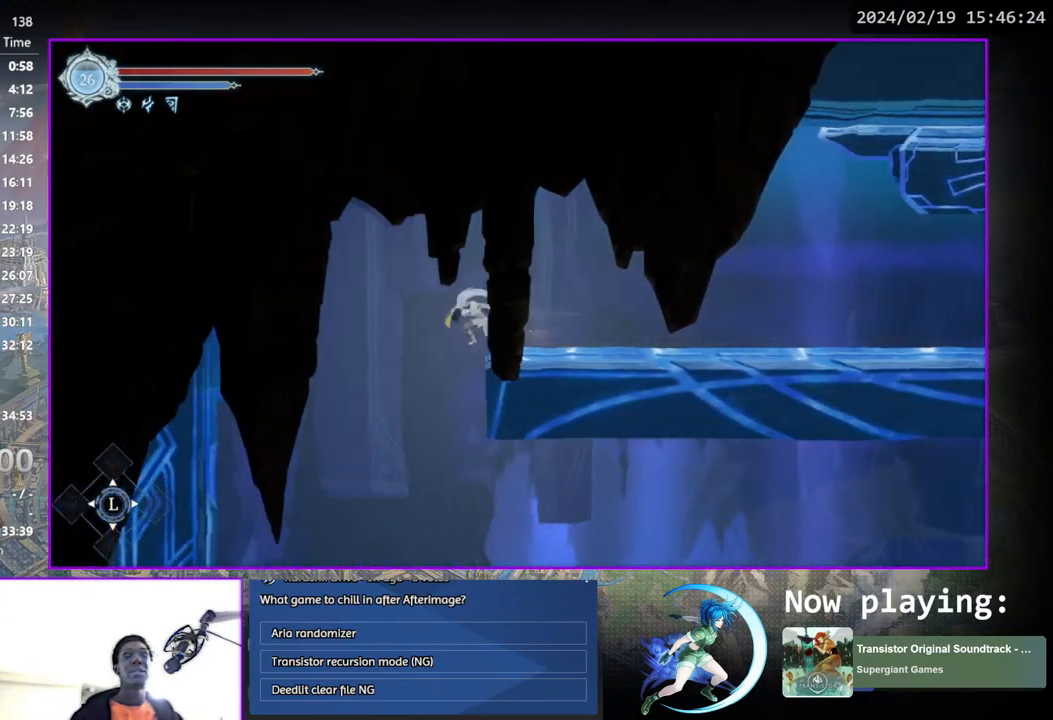
{"buttons": [], "left_stick": "center", "right_stick": "center", "events": [[133, "DPAD_LEFT", "up"], [200, "DPAD_DOWN", "down"], [267, "CROSS", "down"], [367, "CROSS", "up"], [367, "DPAD_DOWN", "up"]]}
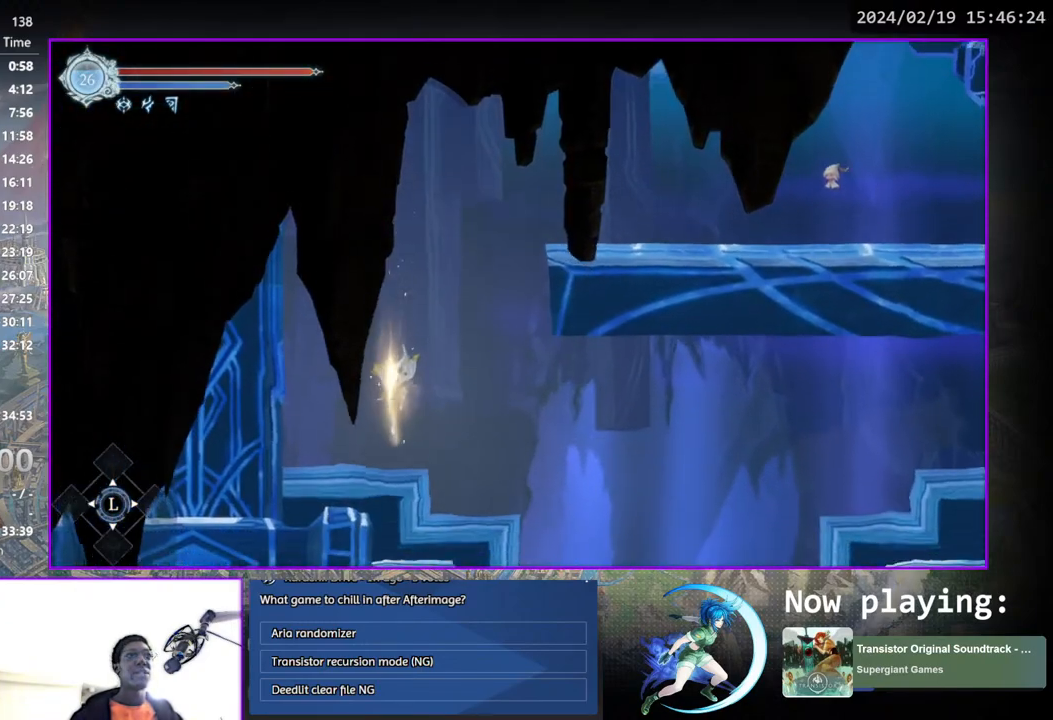
{"buttons": ["DPAD_RIGHT"], "left_stick": "center", "right_stick": "center", "events": [[100, "DPAD_RIGHT", "down"]]}
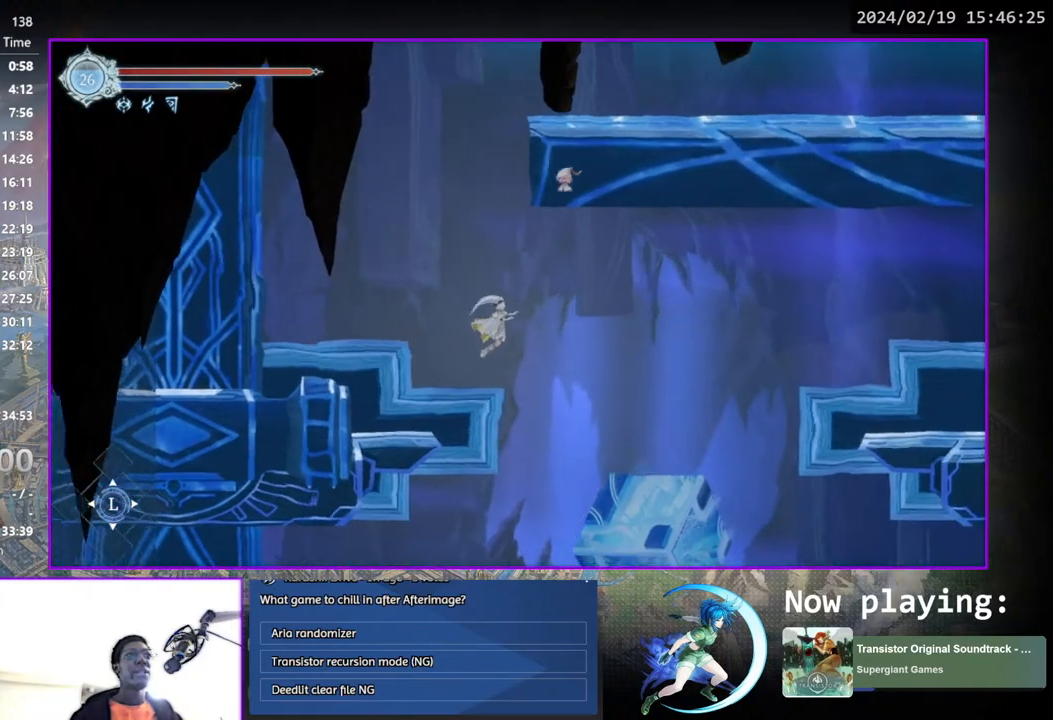
{"buttons": [], "left_stick": "center", "right_stick": "center", "events": [[133, "DPAD_RIGHT", "up"], [217, "CROSS", "down"], [217, "DPAD_DOWN", "down"], [317, "CROSS", "up"], [317, "DPAD_DOWN", "up"]]}
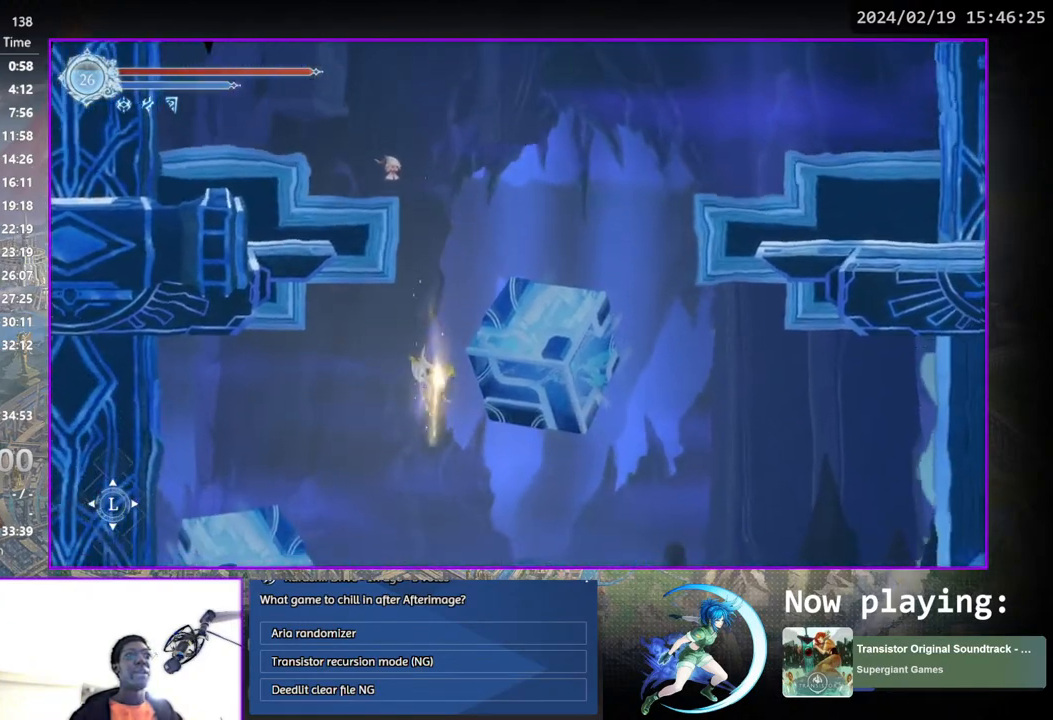
{"buttons": ["DPAD_LEFT"], "left_stick": "center", "right_stick": "center", "events": [[283, "DPAD_LEFT", "down"]]}
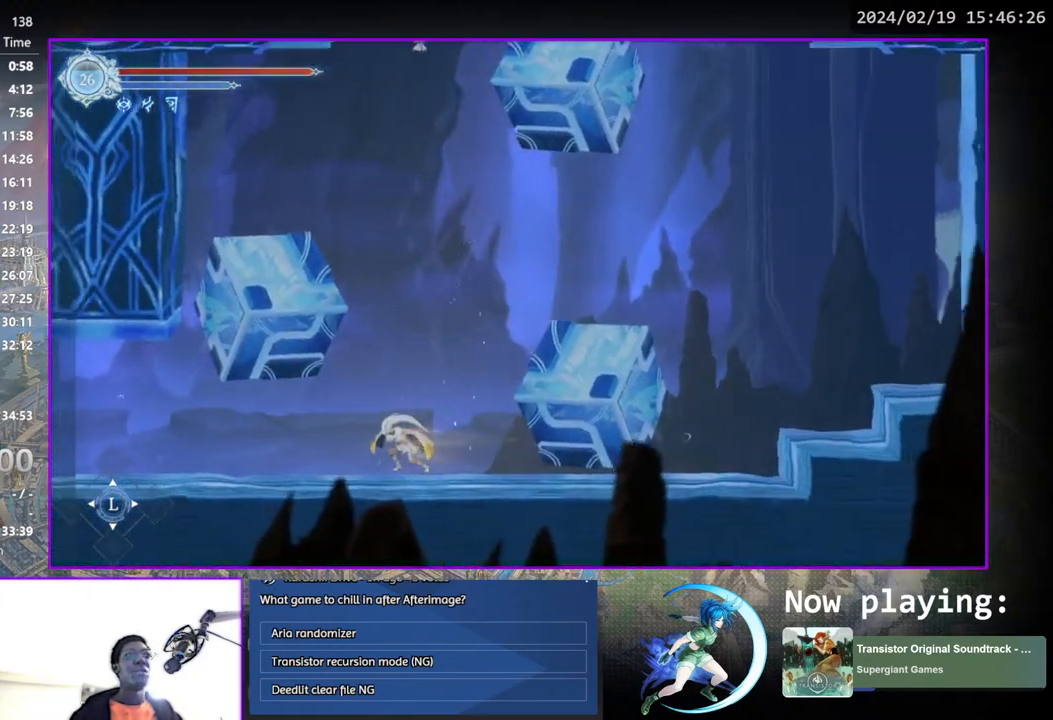
{"buttons": ["DPAD_LEFT"], "left_stick": "center", "right_stick": "center", "events": [[50, "DPAD_DOWN", "down"], [117, "DPAD_LEFT", "up"], [200, "DPAD_DOWN", "up"], [400, "DPAD_LEFT", "down"]]}
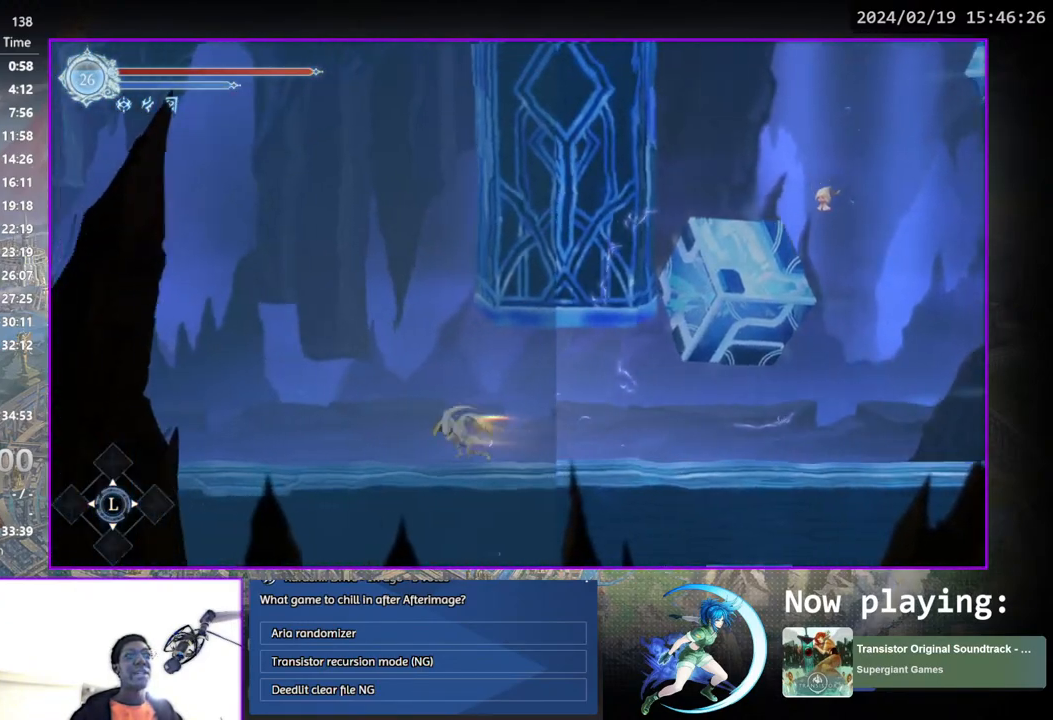
{"buttons": ["DPAD_DOWN"], "left_stick": "center", "right_stick": "center", "events": [[50, "DPAD_DOWN", "down"], [50, "DPAD_LEFT", "up"], [200, "DPAD_DOWN", "up"], [317, "DPAD_LEFT", "down"], [450, "DPAD_DOWN", "down"], [483, "DPAD_LEFT", "up"]]}
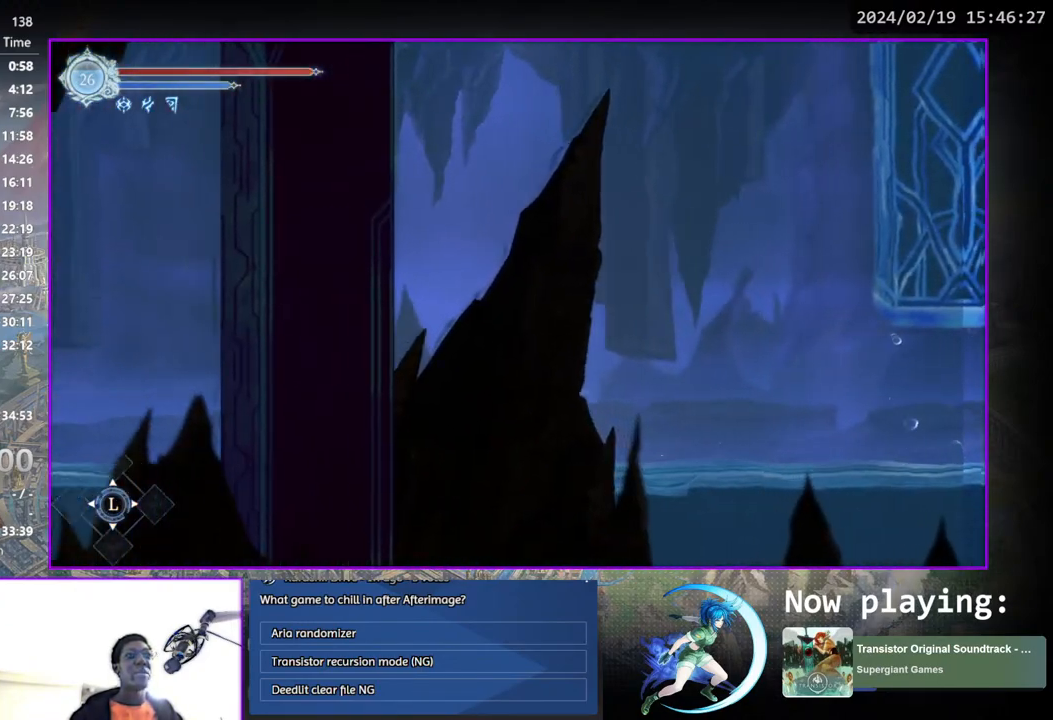
{"buttons": ["DPAD_DOWN", "DPAD_LEFT"], "left_stick": "center", "right_stick": "center", "events": [[150, "DPAD_DOWN", "up"], [317, "DPAD_LEFT", "down"], [483, "DPAD_DOWN", "down"]]}
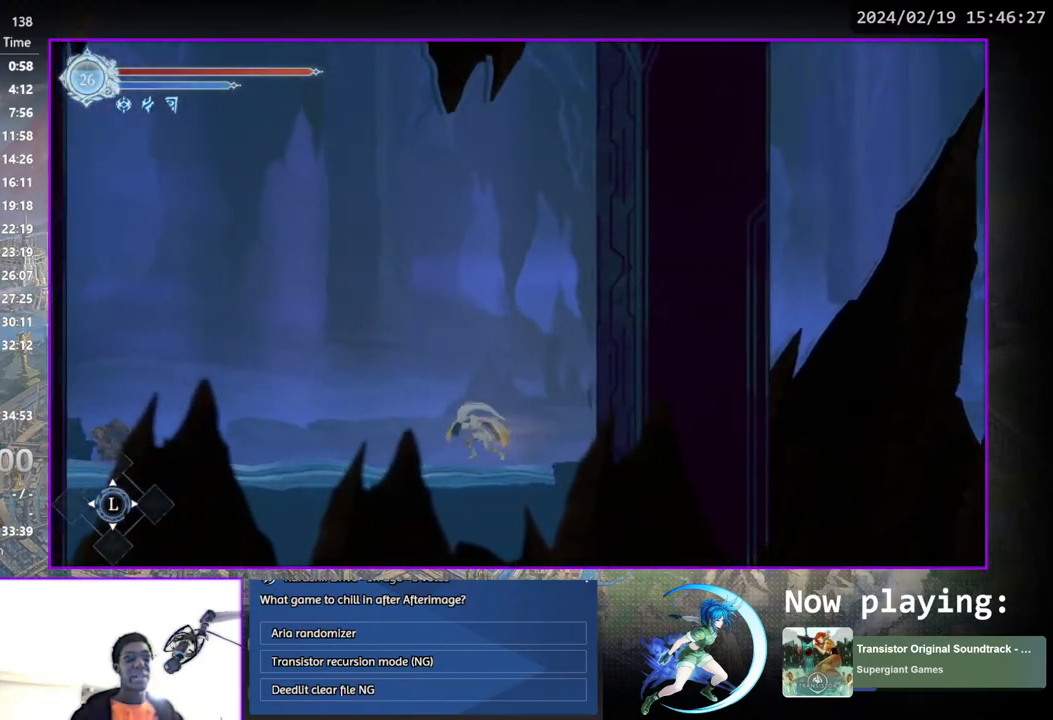
{"buttons": ["DPAD_LEFT"], "left_stick": "center", "right_stick": "center", "events": [[17, "DPAD_LEFT", "up"], [200, "DPAD_DOWN", "up"], [350, "DPAD_LEFT", "down"]]}
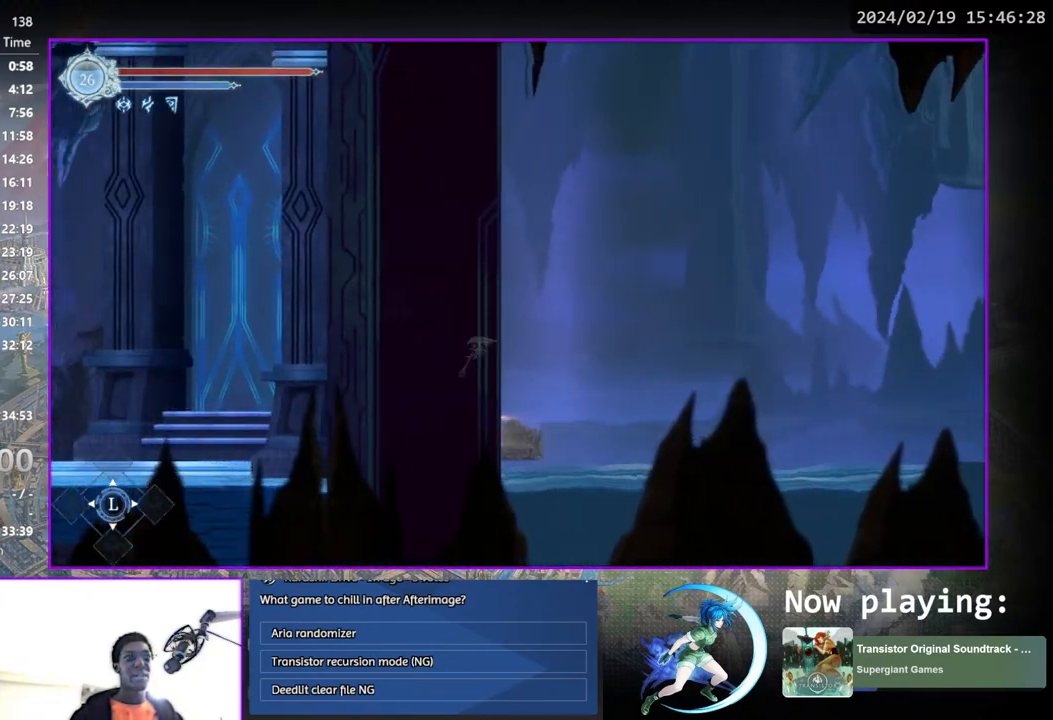
{"buttons": ["DPAD_LEFT"], "left_stick": "center", "right_stick": "center", "events": [[17, "DPAD_DOWN", "down"], [33, "DPAD_LEFT", "up"], [100, "DPAD_DOWN", "up"], [117, "DPAD_LEFT", "down"]]}
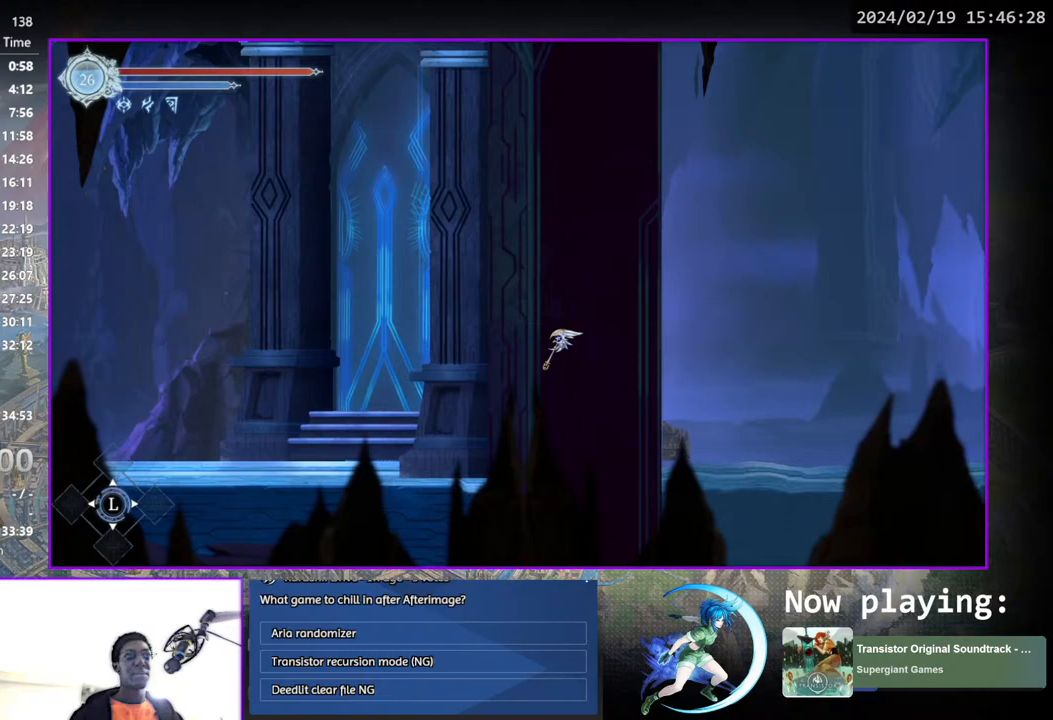
{"buttons": ["DPAD_LEFT"], "left_stick": "center", "right_stick": "center", "events": []}
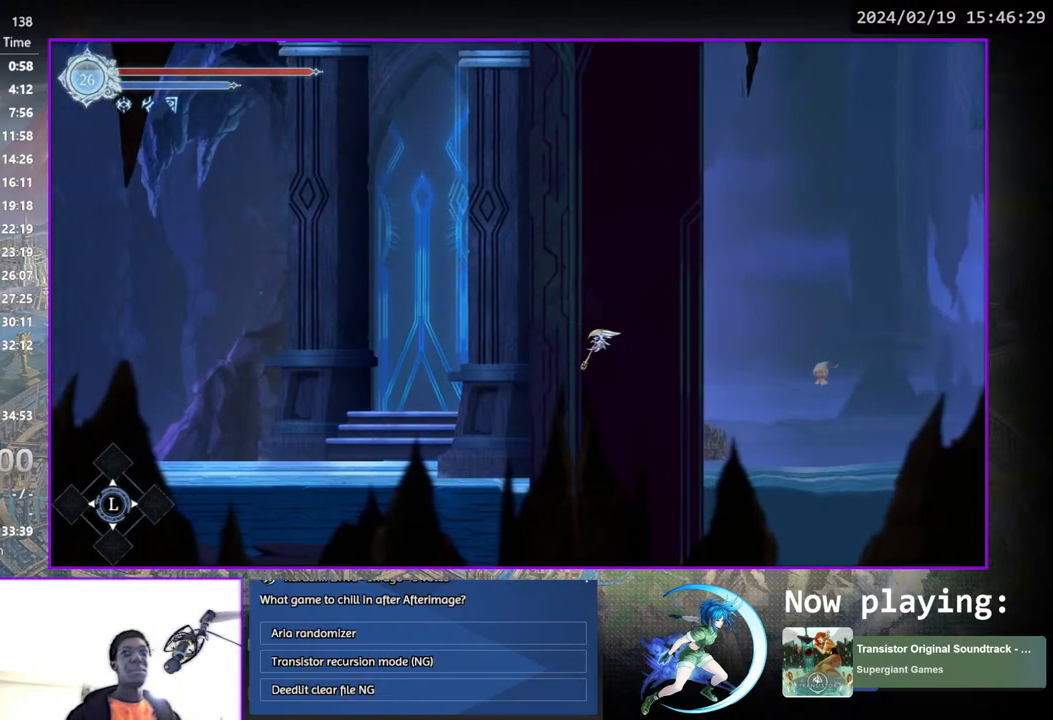
{"buttons": ["DPAD_LEFT"], "left_stick": "center", "right_stick": "center", "events": []}
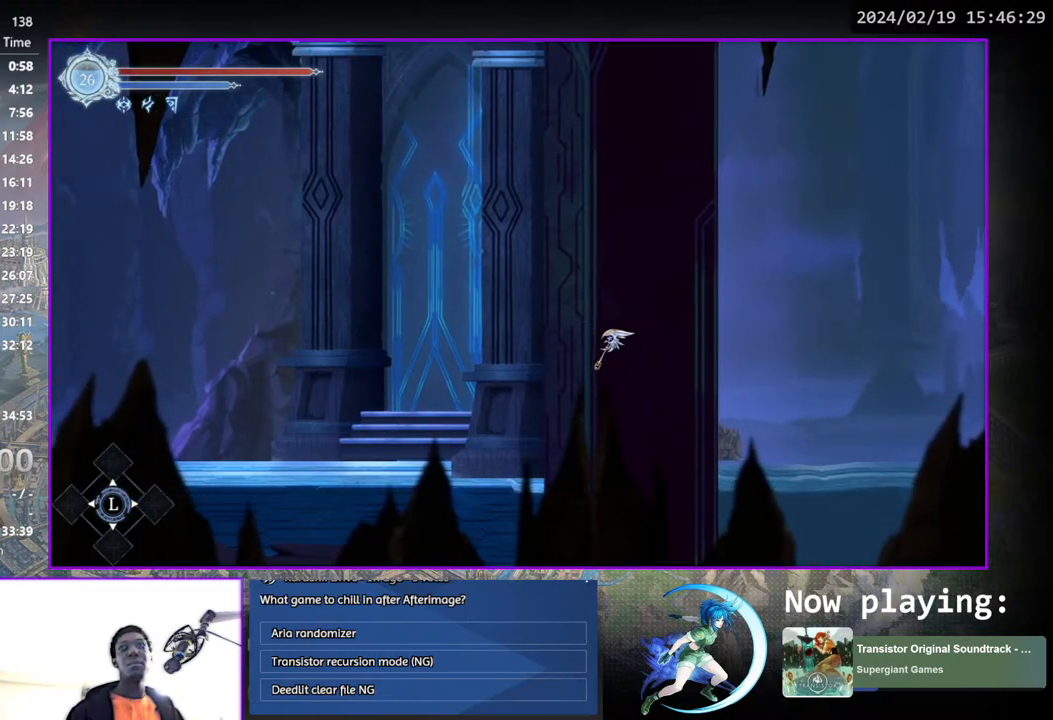
{"buttons": ["DPAD_LEFT"], "left_stick": "center", "right_stick": "center", "events": []}
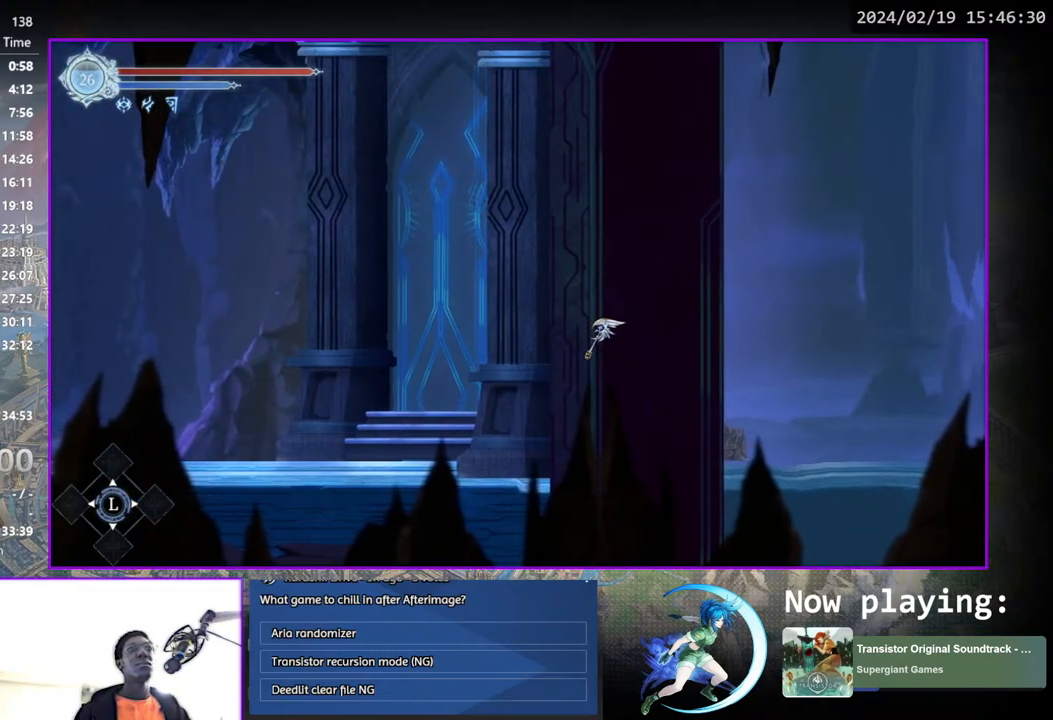
{"buttons": ["DPAD_LEFT"], "left_stick": "center", "right_stick": "center", "events": []}
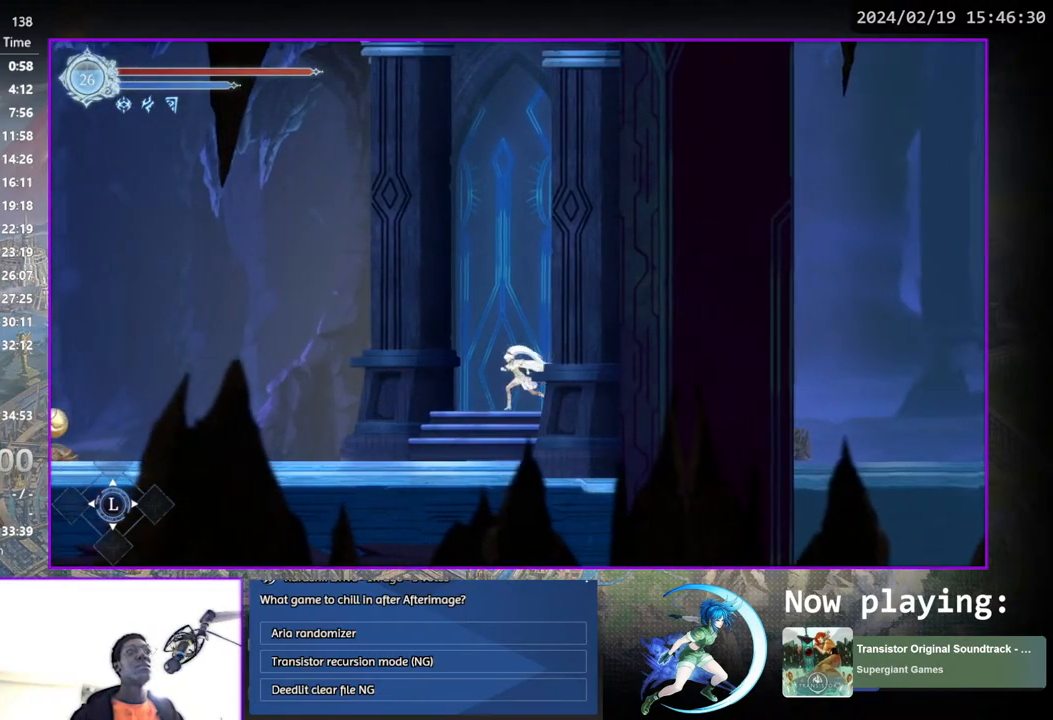
{"buttons": ["DPAD_LEFT"], "left_stick": "center", "right_stick": "center", "events": []}
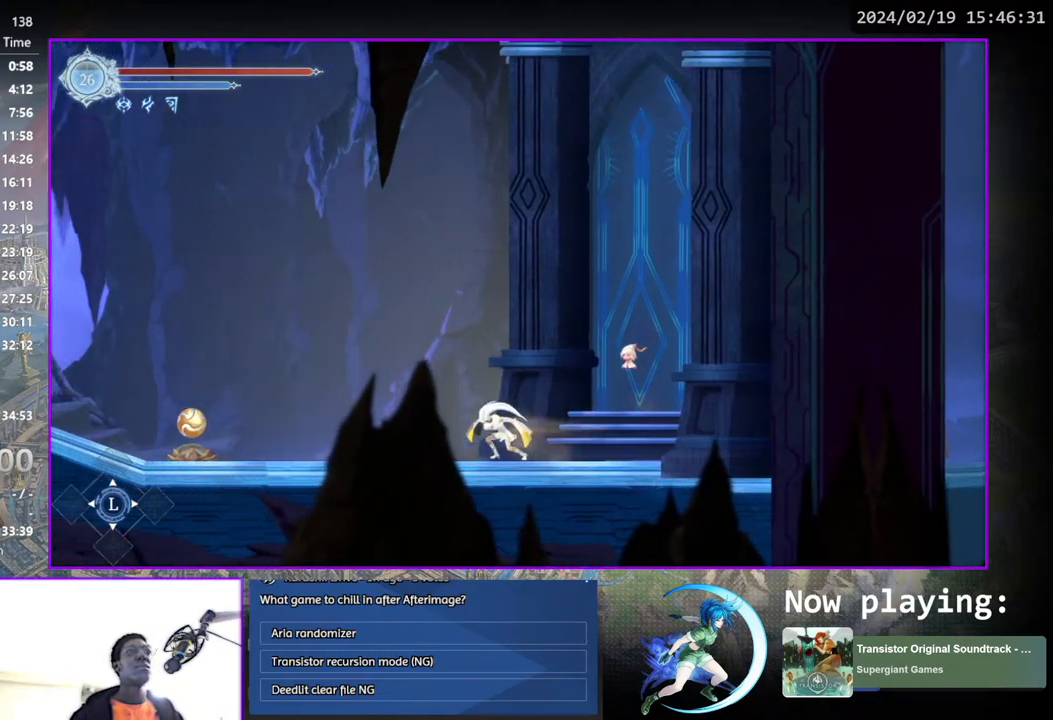
{"buttons": ["DPAD_DOWN"], "left_stick": "center", "right_stick": "center", "events": [[17, "DPAD_DOWN", "down"], [67, "DPAD_LEFT", "up"], [200, "DPAD_DOWN", "up"], [333, "DPAD_LEFT", "down"], [483, "DPAD_DOWN", "down"], [500, "DPAD_LEFT", "up"]]}
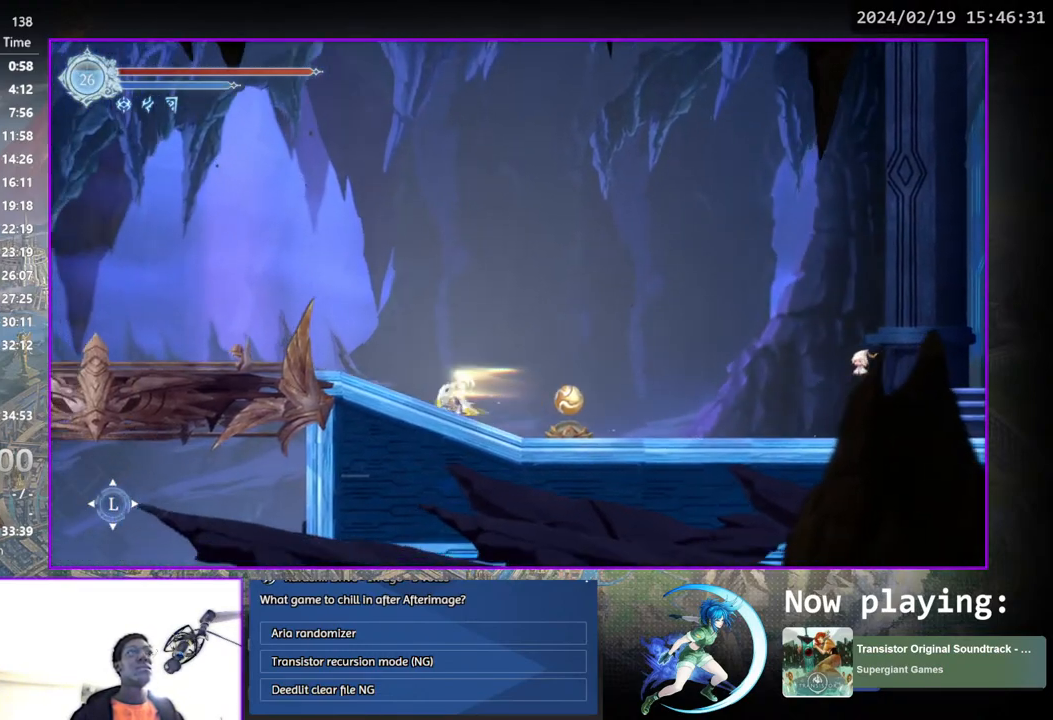
{"buttons": ["DPAD_LEFT"], "left_stick": "center", "right_stick": "center", "events": [[133, "DPAD_DOWN", "up"], [267, "DPAD_LEFT", "down"]]}
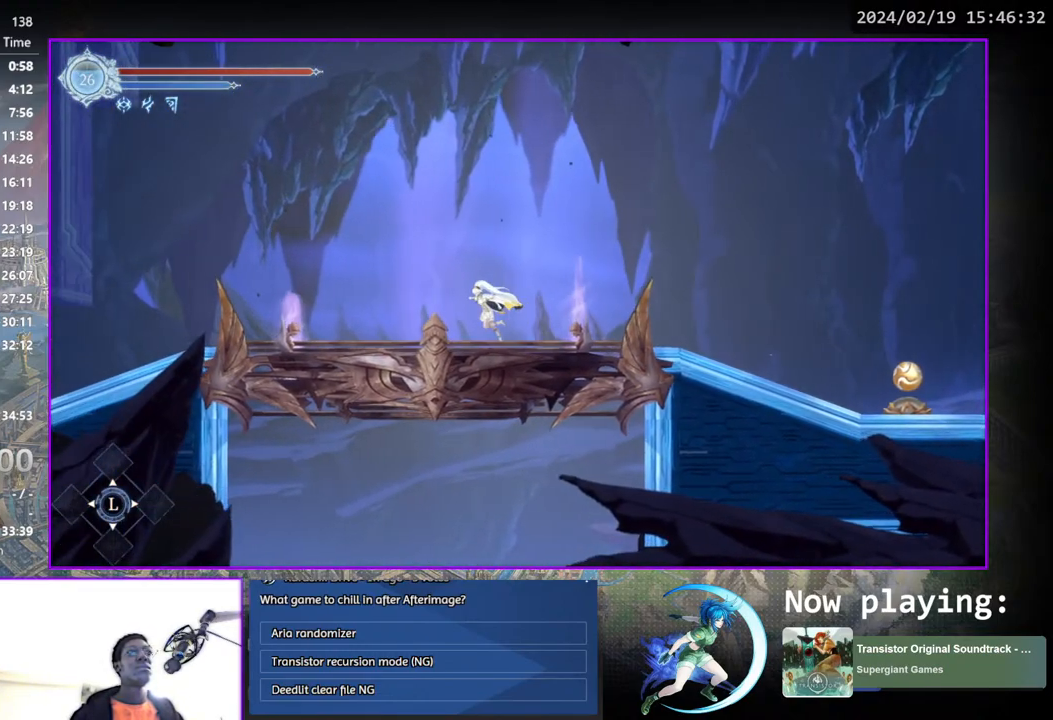
{"buttons": [], "left_stick": "center", "right_stick": "center", "events": [[17, "DPAD_LEFT", "up"]]}
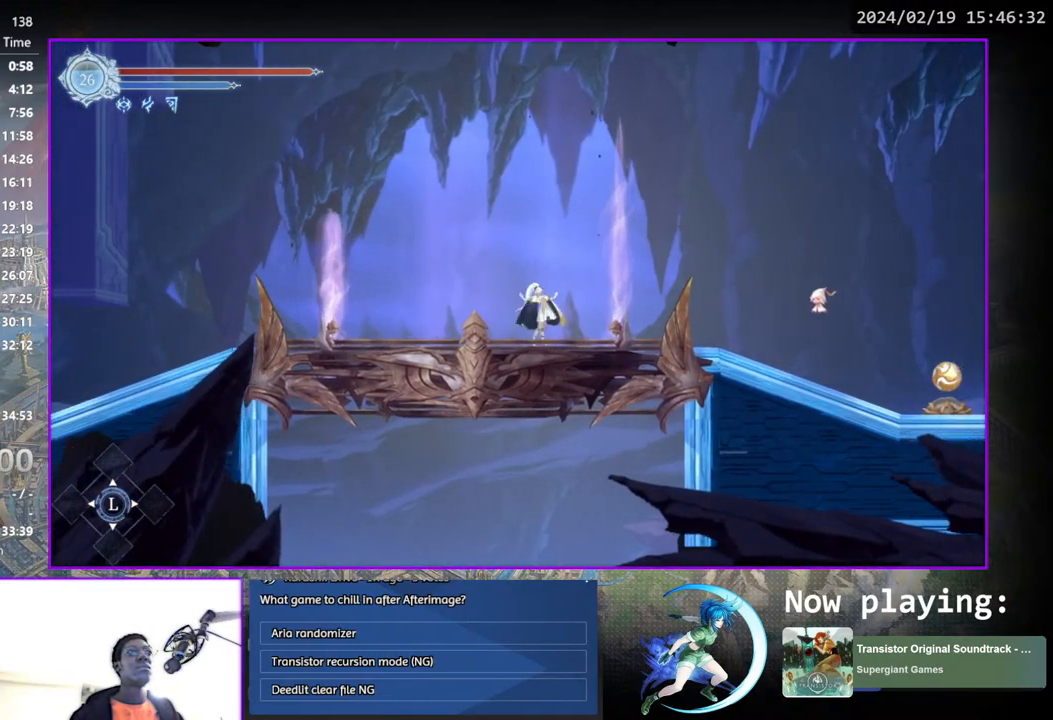
{"buttons": ["DPAD_DOWN"], "left_stick": "center", "right_stick": "center", "events": [[417, "CROSS", "down"], [467, "DPAD_DOWN", "down"], [483, "CROSS", "up"]]}
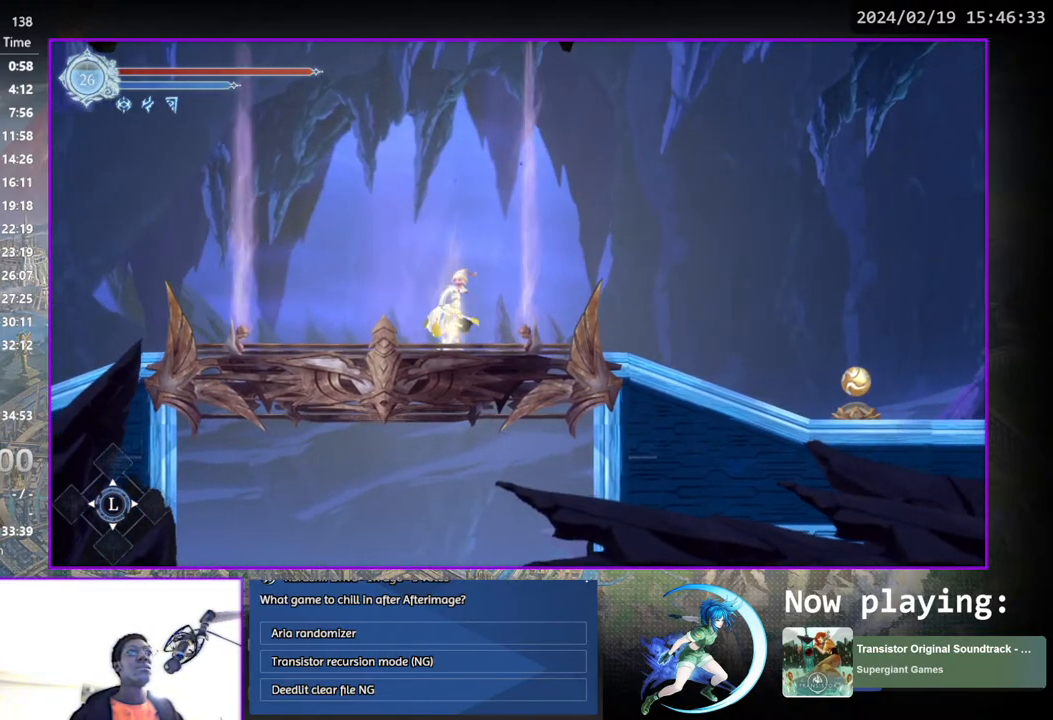
{"buttons": [], "left_stick": "center", "right_stick": "center", "events": [[67, "DPAD_DOWN", "up"]]}
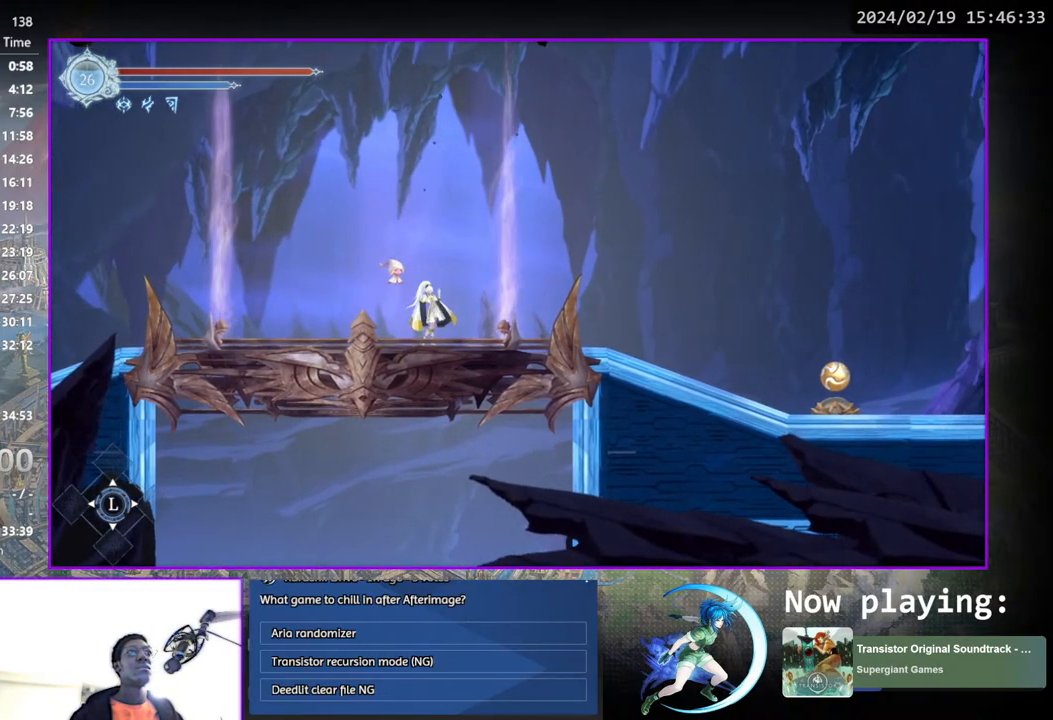
{"buttons": [], "left_stick": "center", "right_stick": "center", "events": [[150, "CROSS", "down"], [167, "DPAD_DOWN", "down"], [200, "CROSS", "up"], [300, "DPAD_DOWN", "up"]]}
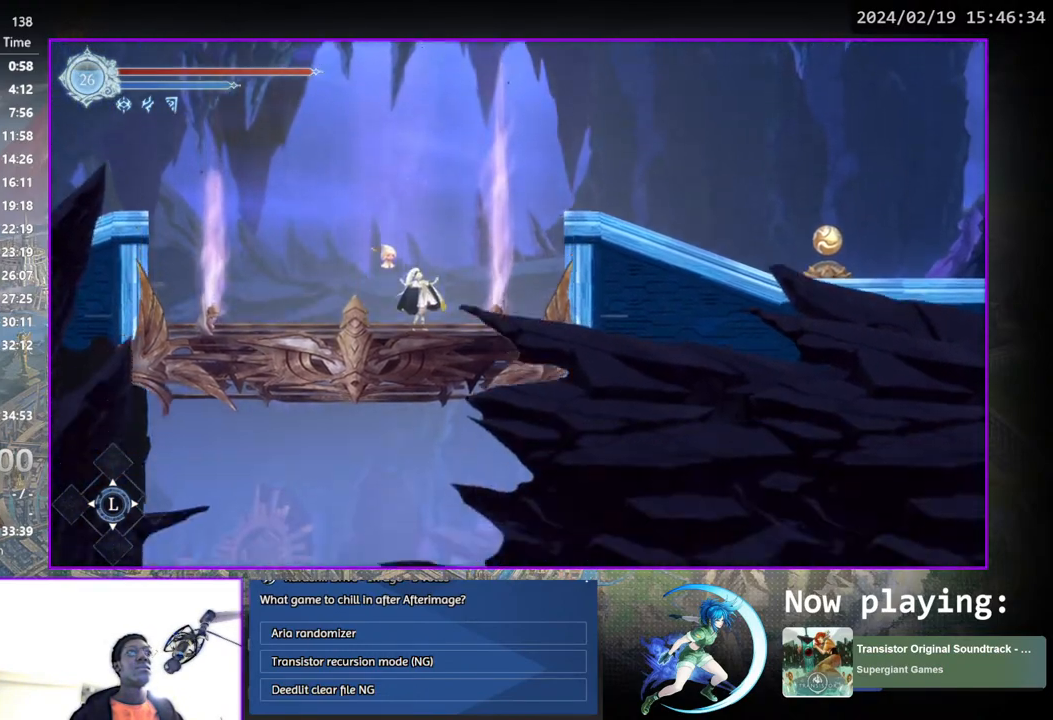
{"buttons": ["DPAD_DOWN"], "left_stick": "center", "right_stick": "center", "events": [[300, "CROSS", "down"], [383, "CROSS", "up"], [383, "DPAD_DOWN", "down"]]}
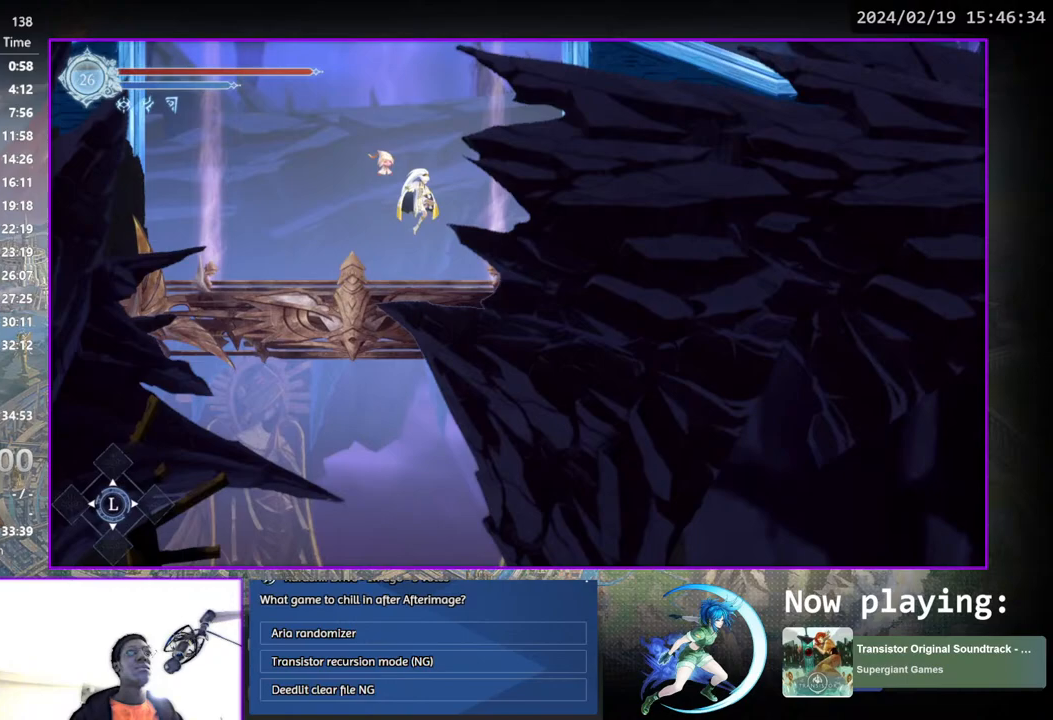
{"buttons": [], "left_stick": "center", "right_stick": "center", "events": [[33, "DPAD_DOWN", "up"]]}
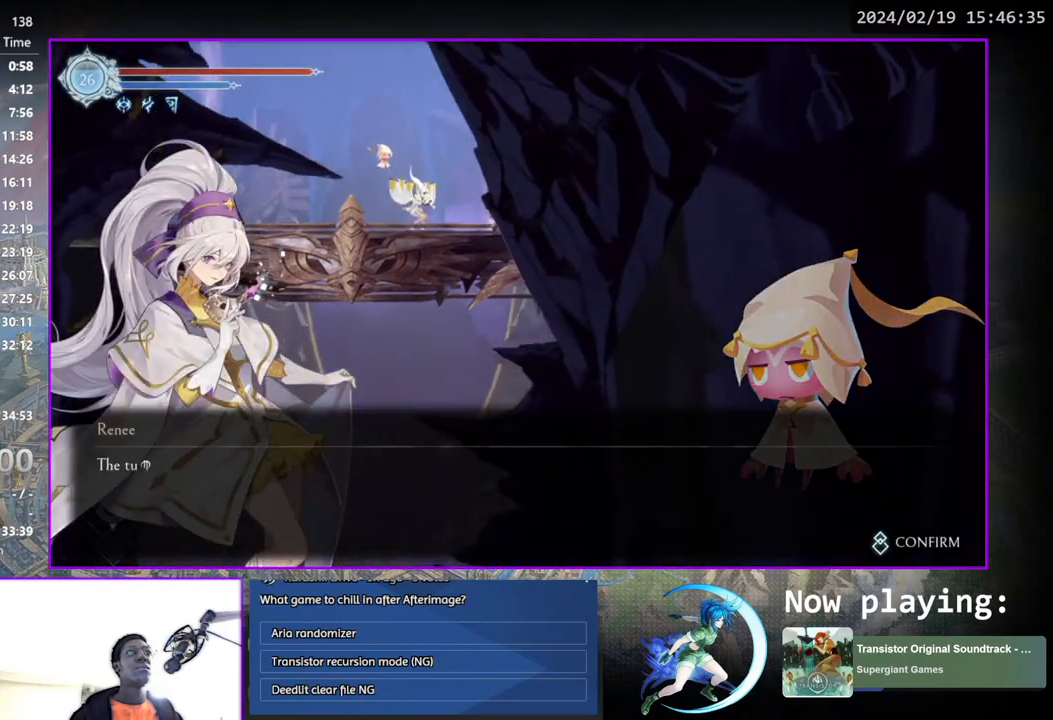
{"buttons": [], "left_stick": "center", "right_stick": "center", "events": [[17, "CROSS", "down"], [50, "CIRCLE", "down"], [150, "CIRCLE", "up"], [167, "CROSS", "up"], [217, "CIRCLE", "down"], [217, "CROSS", "down"], [300, "CIRCLE", "up"], [300, "CROSS", "up"], [367, "CROSS", "down"], [383, "CIRCLE", "down"], [433, "CIRCLE", "up"], [450, "CROSS", "up"]]}
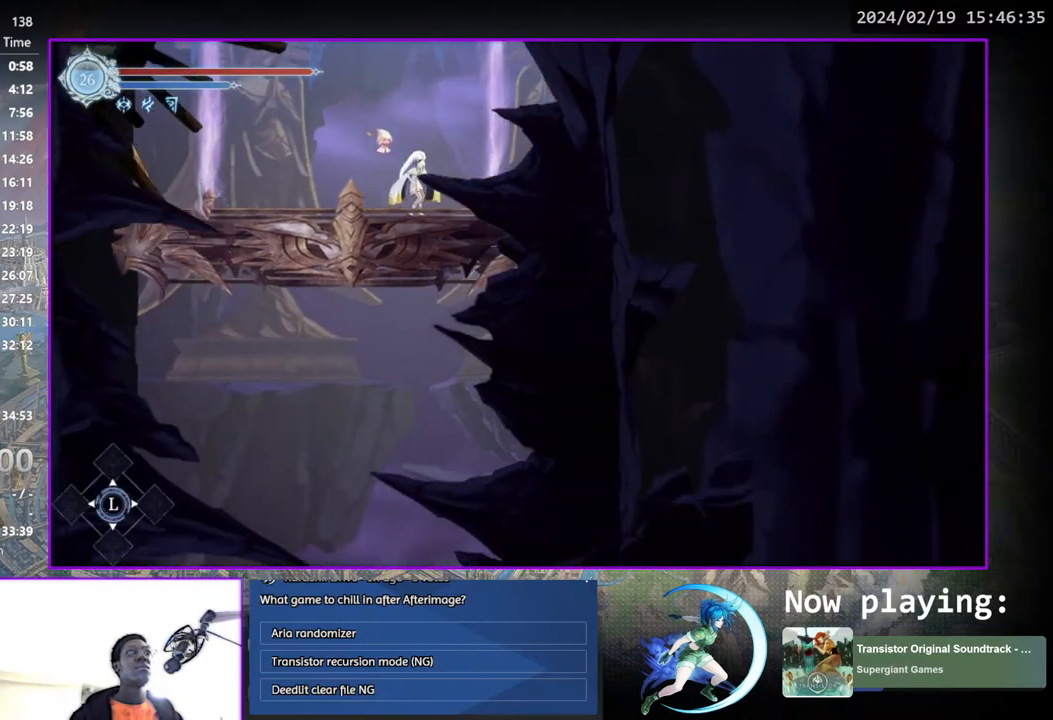
{"buttons": [], "left_stick": "center", "right_stick": "center", "events": [[17, "CIRCLE", "down"], [17, "CROSS", "down"], [100, "CIRCLE", "up"], [133, "CROSS", "up"]]}
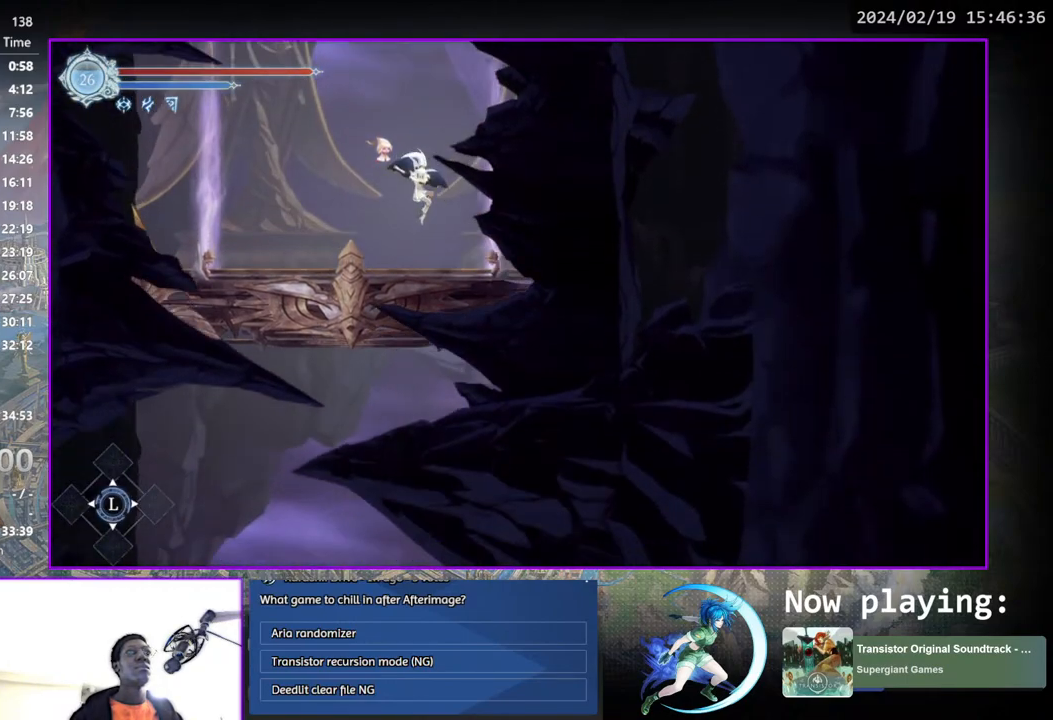
{"buttons": [], "left_stick": "center", "right_stick": "center", "events": []}
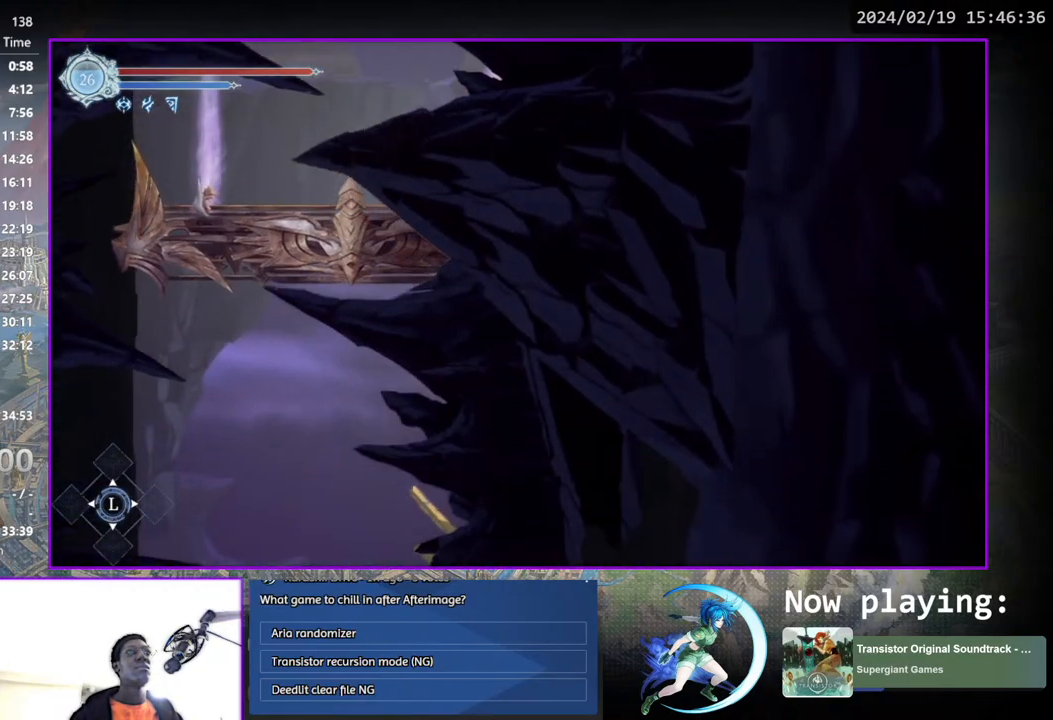
{"buttons": ["DPAD_DOWN"], "left_stick": "center", "right_stick": "center", "events": [[283, "CROSS", "down"], [333, "CROSS", "up"], [333, "DPAD_DOWN", "down"]]}
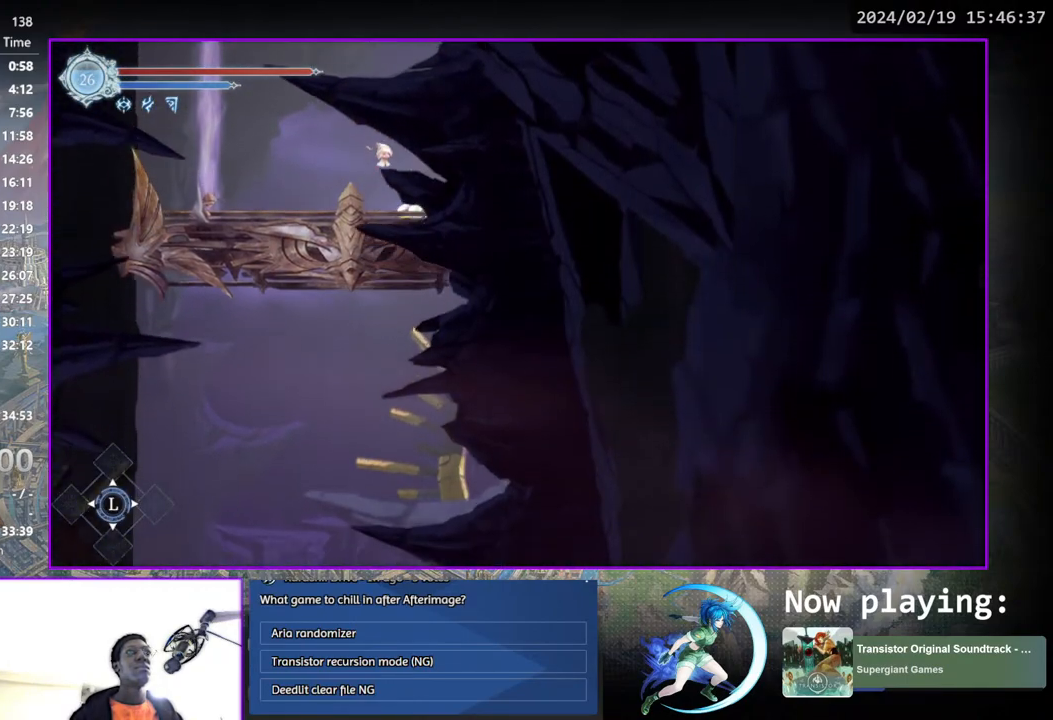
{"buttons": [], "left_stick": "center", "right_stick": "center", "events": [[17, "DPAD_DOWN", "up"]]}
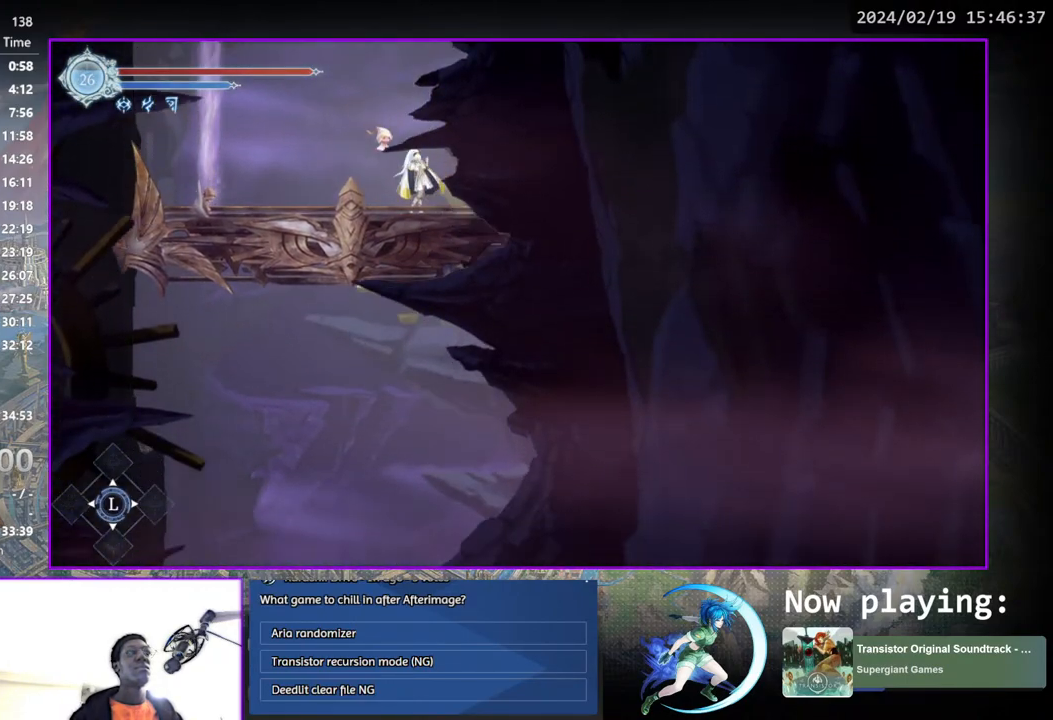
{"buttons": [], "left_stick": "center", "right_stick": "center", "events": [[133, "CROSS", "down"], [183, "CROSS", "up"], [183, "DPAD_DOWN", "down"], [317, "DPAD_DOWN", "up"]]}
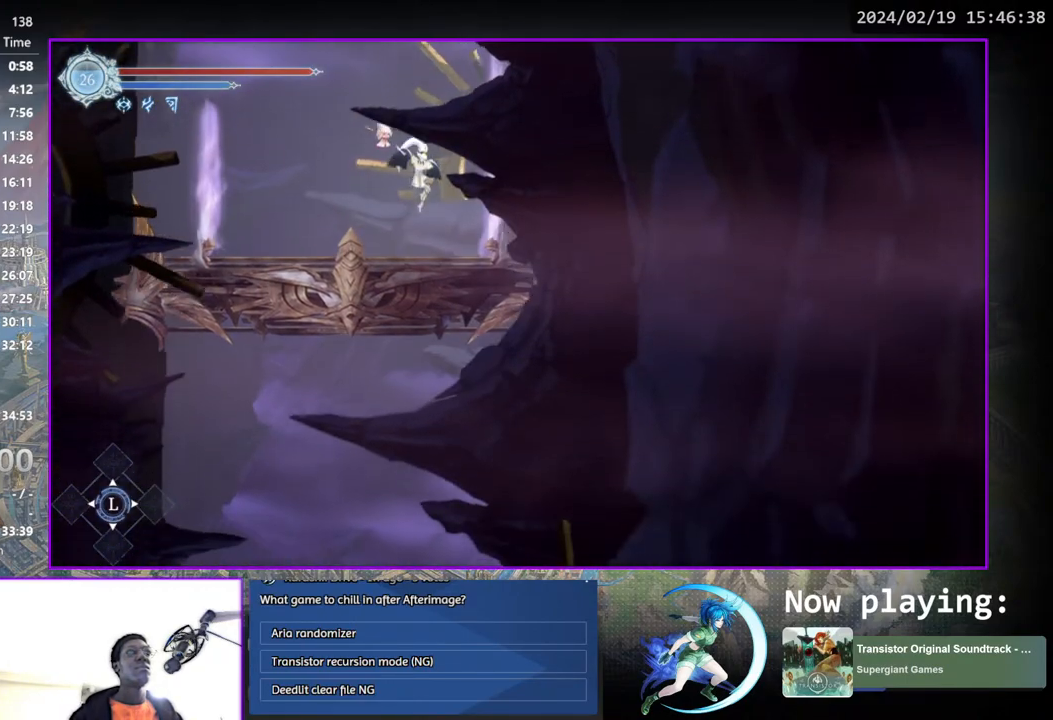
{"buttons": [], "left_stick": "center", "right_stick": "center", "events": []}